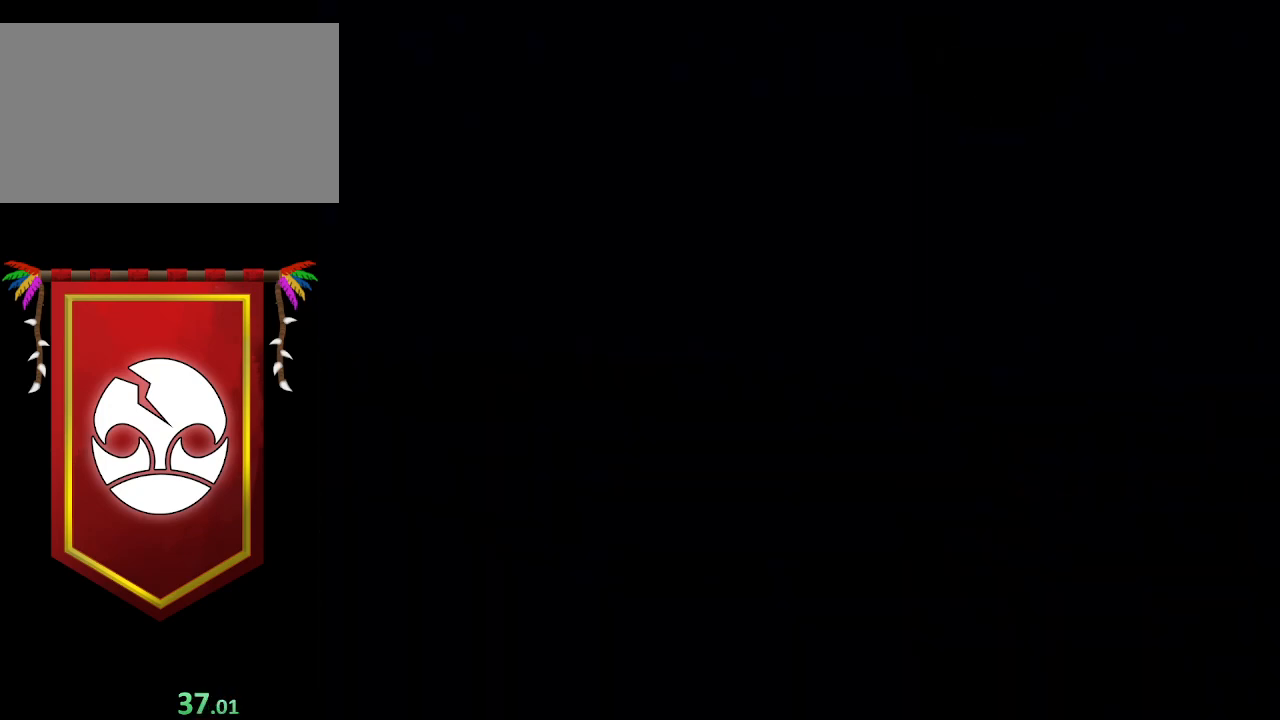
Gameplay with a controller (Nintendo layout); each line is a JSON object with the inputs held at the frame after it. "events" lists button and stick changes between this image and that frame as [ms after this image, input, new state], when the widget could be followed in between. Not read: L3 R3.
{"buttons": ["A"], "left_stick": "center", "right_stick": "center", "events": [[33, "A", "up"], [67, "A", "down"], [133, "A", "up"], [267, "A", "down"], [300, "A", "up"], [467, "A", "down"]]}
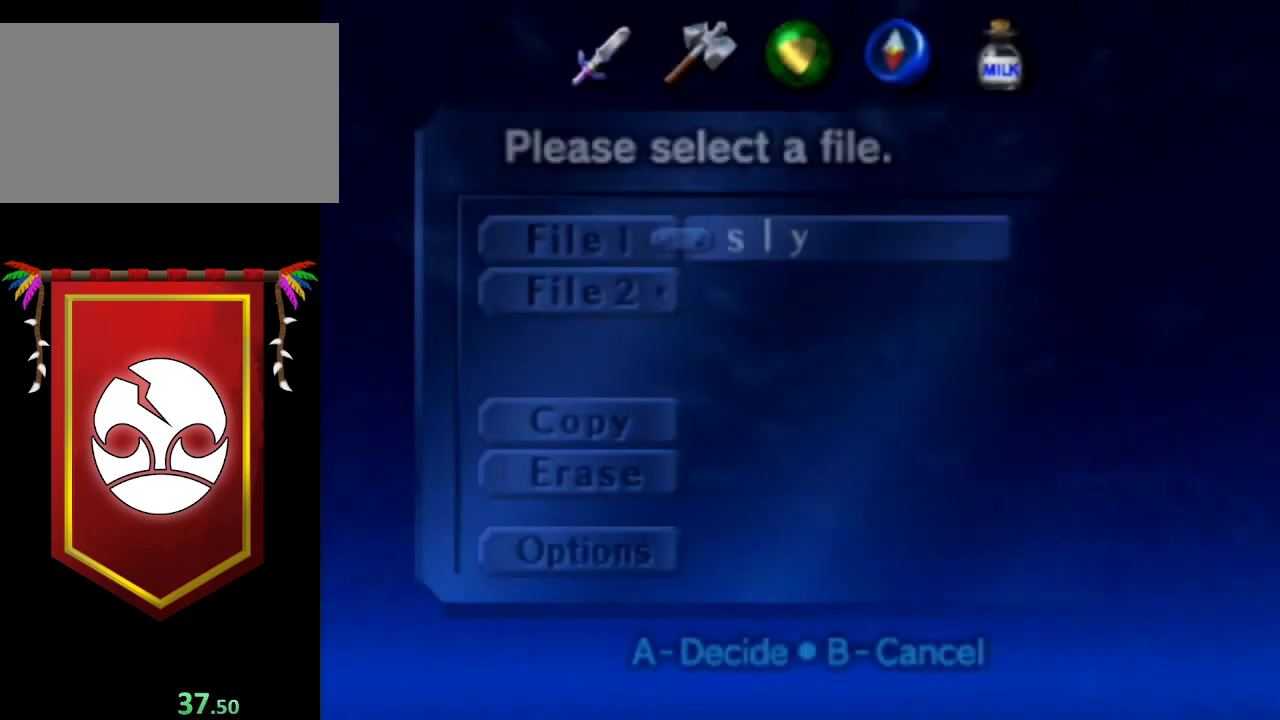
{"buttons": [], "left_stick": "center", "right_stick": "center", "events": [[33, "A", "up"], [67, "A", "down"], [167, "A", "up"], [233, "A", "down"], [333, "A", "up"], [433, "A", "down"], [500, "A", "up"]]}
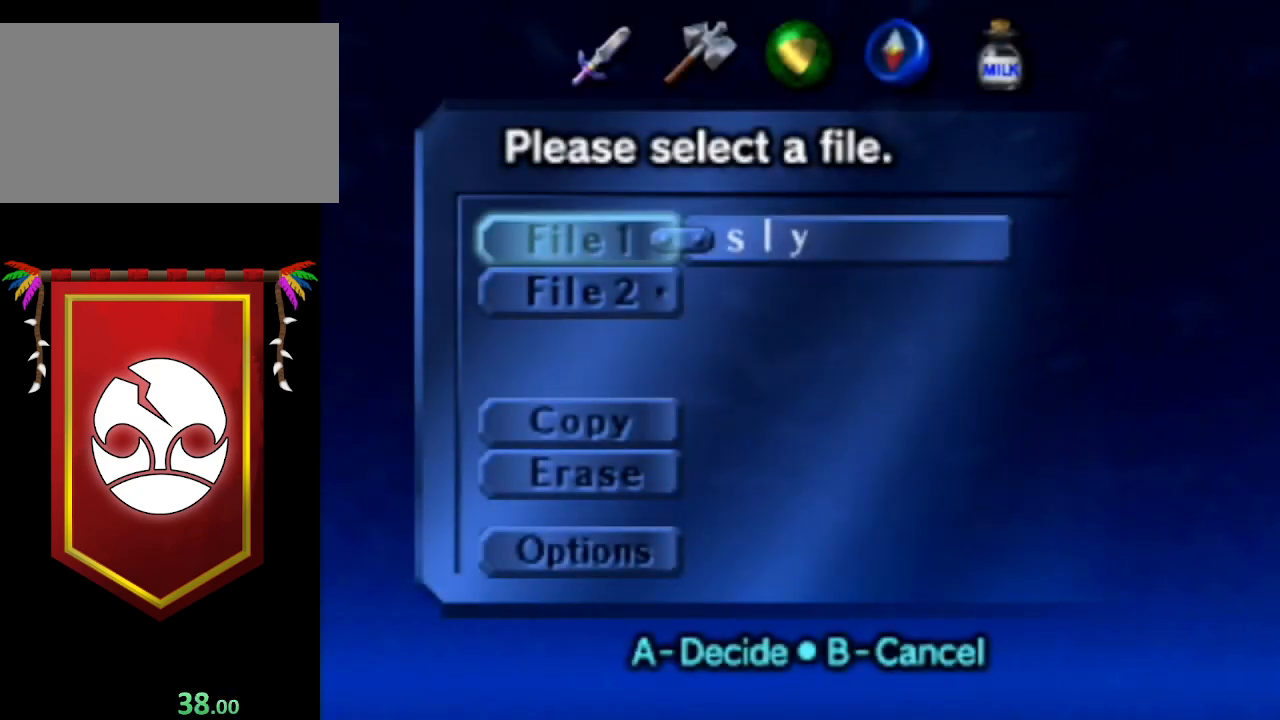
{"buttons": ["A"], "left_stick": "center", "right_stick": "center", "events": [[33, "A", "down"], [133, "A", "up"], [200, "A", "down"], [267, "A", "up"], [333, "A", "down"], [467, "A", "up"], [500, "A", "down"]]}
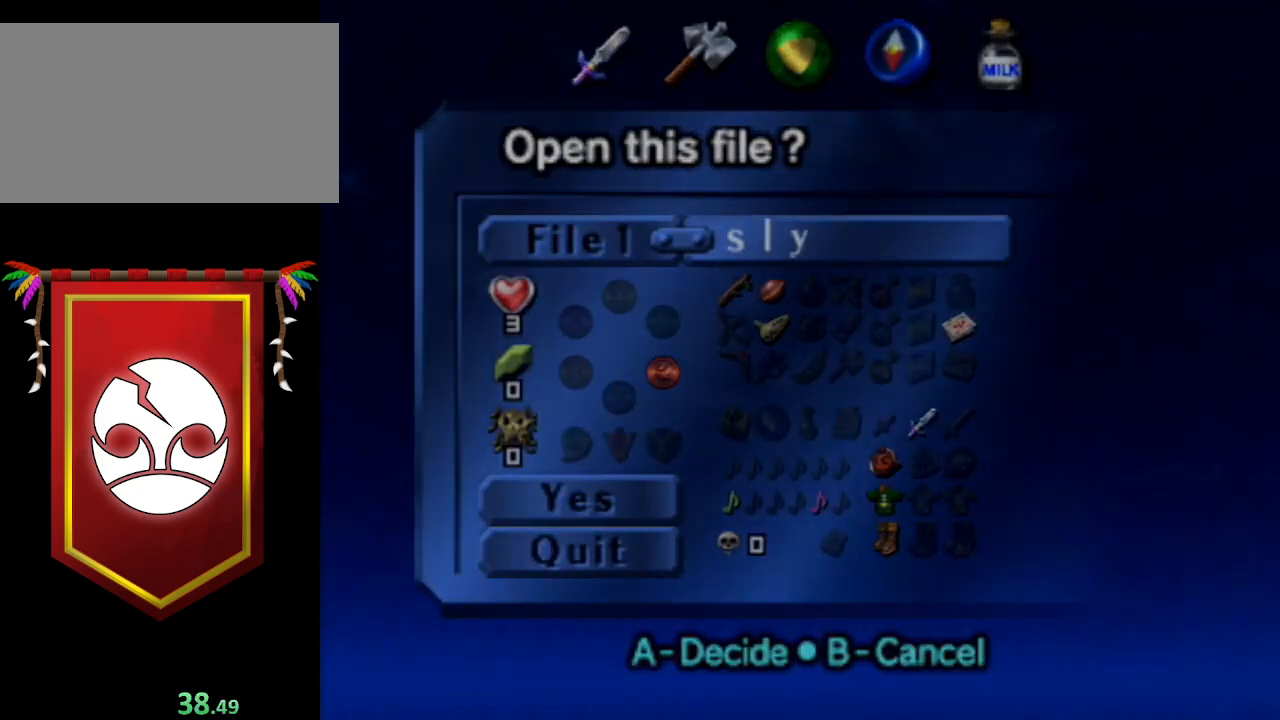
{"buttons": [], "left_stick": "center", "right_stick": "center", "events": [[67, "A", "up"], [167, "A", "down"], [267, "A", "up"]]}
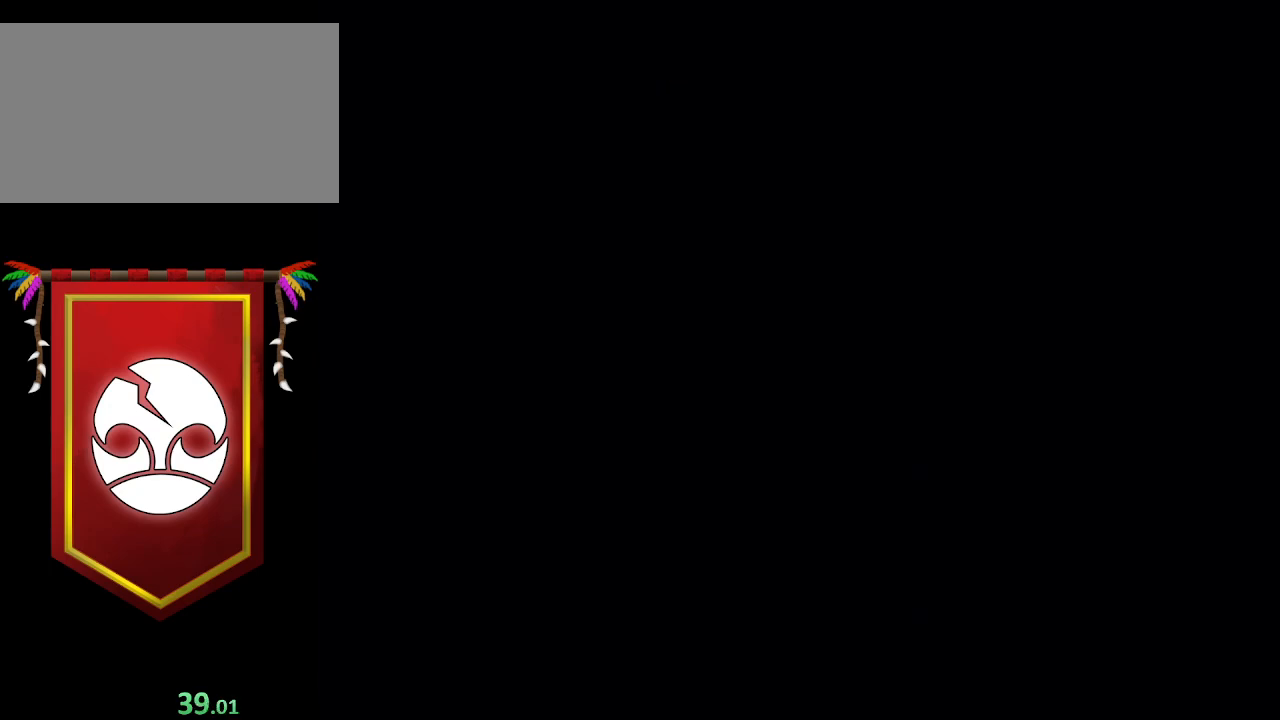
{"buttons": [], "left_stick": "center", "right_stick": "center", "events": []}
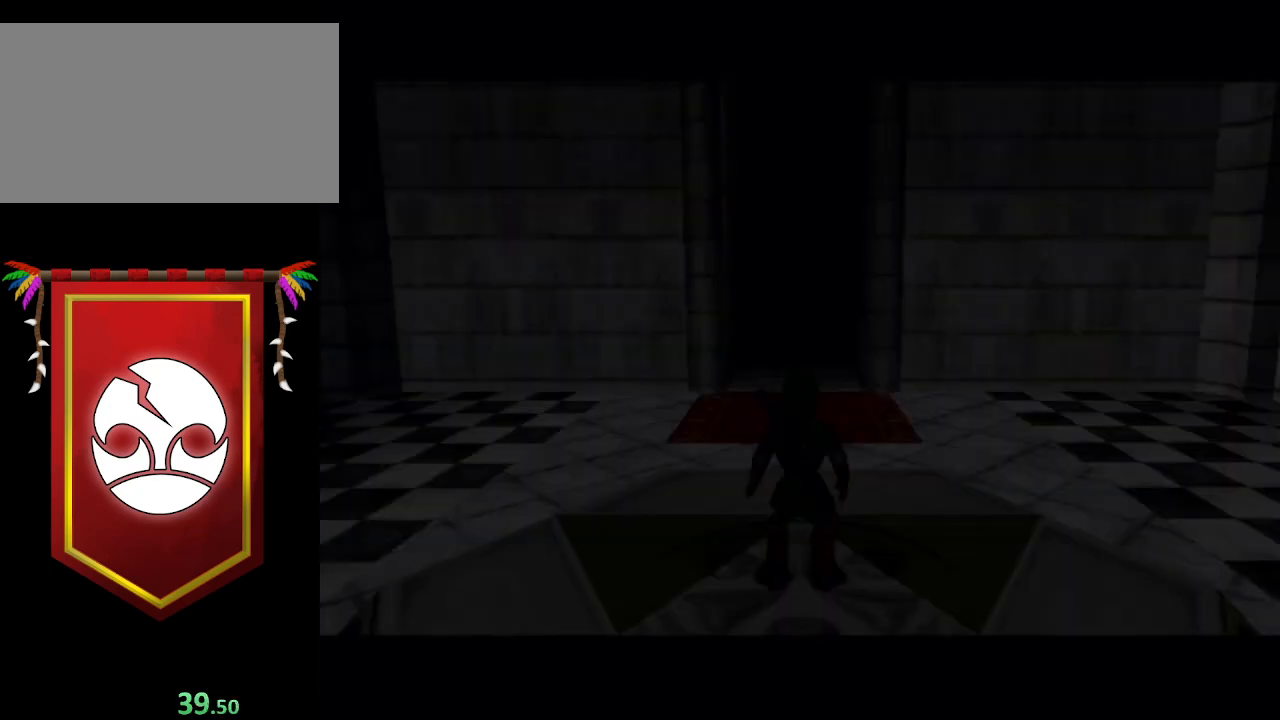
{"buttons": [], "left_stick": "center", "right_stick": "center", "events": []}
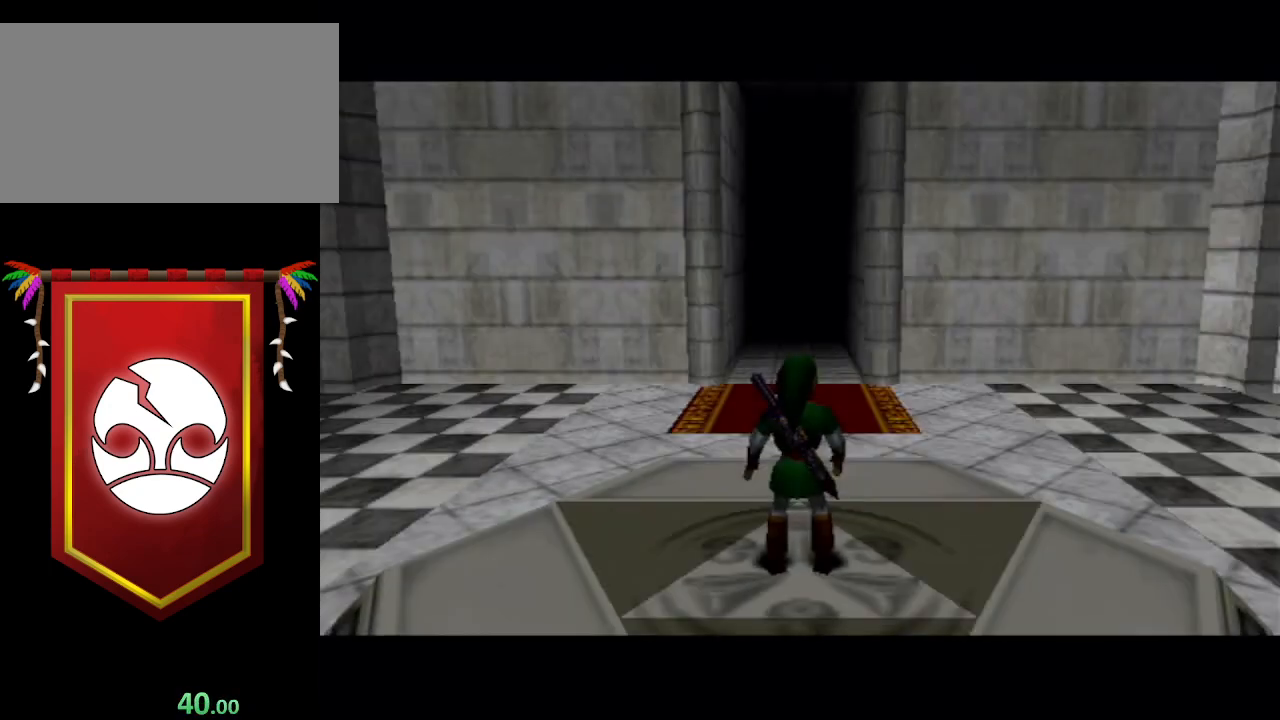
{"buttons": ["L1"], "left_stick": "center", "right_stick": "center", "events": [[100, "L1", "down"], [200, "left_stick", "right"], [233, "A", "down"], [267, "A", "up"], [367, "left_stick", "center"]]}
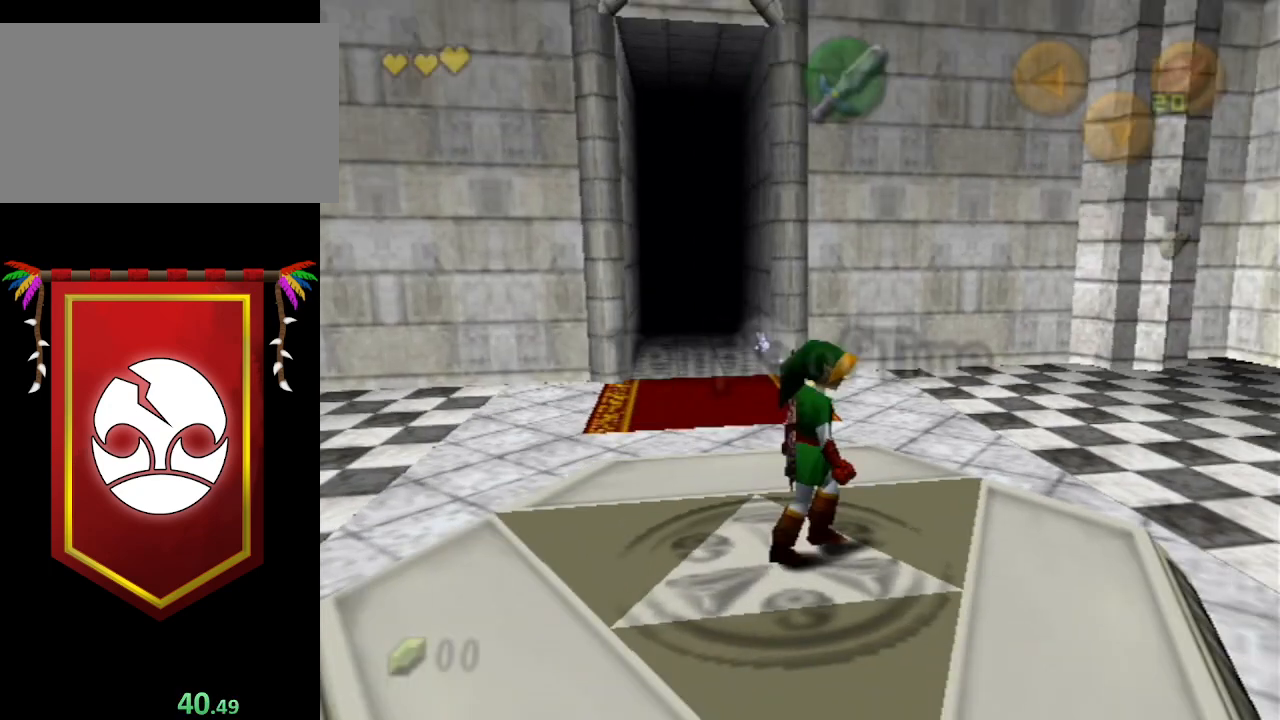
{"buttons": [], "left_stick": "down-right", "right_stick": "center", "events": [[67, "left_stick", "down"], [433, "L1", "up"], [467, "left_stick", "down-right"]]}
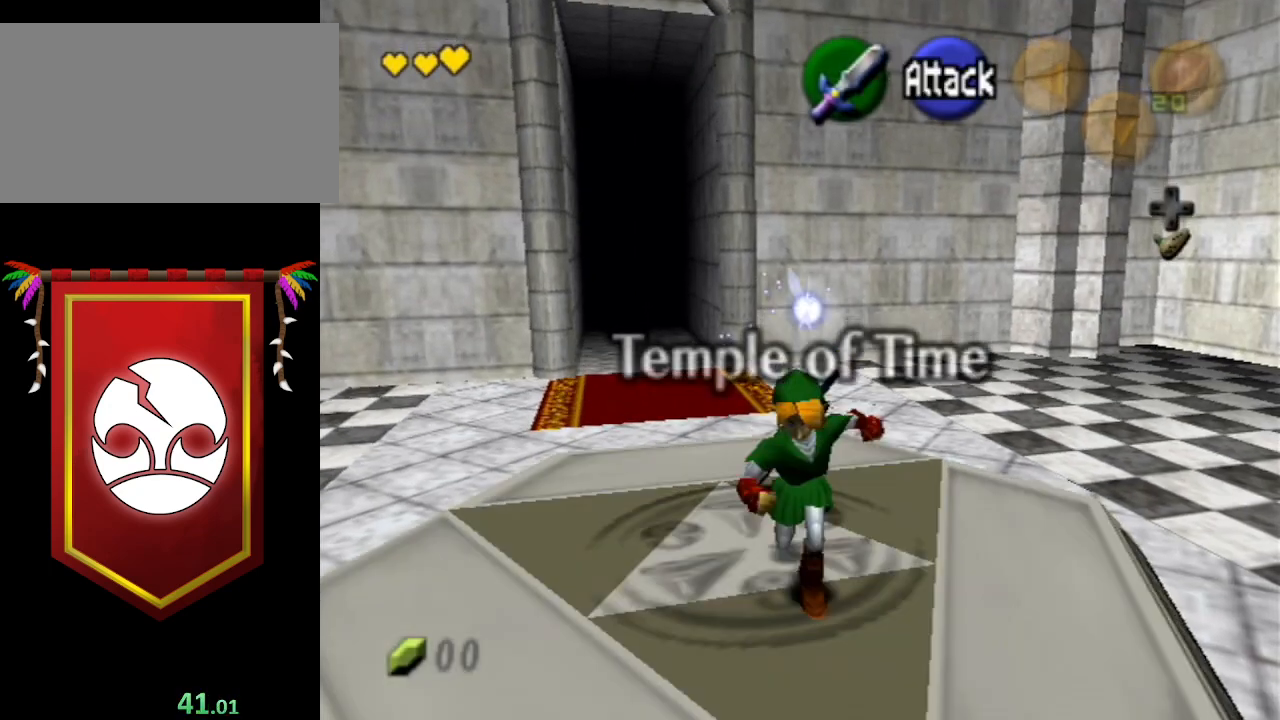
{"buttons": ["L1"], "left_stick": "up-right", "right_stick": "center", "events": [[167, "A", "down"], [267, "L1", "down"], [333, "A", "up"], [433, "left_stick", "up-right"]]}
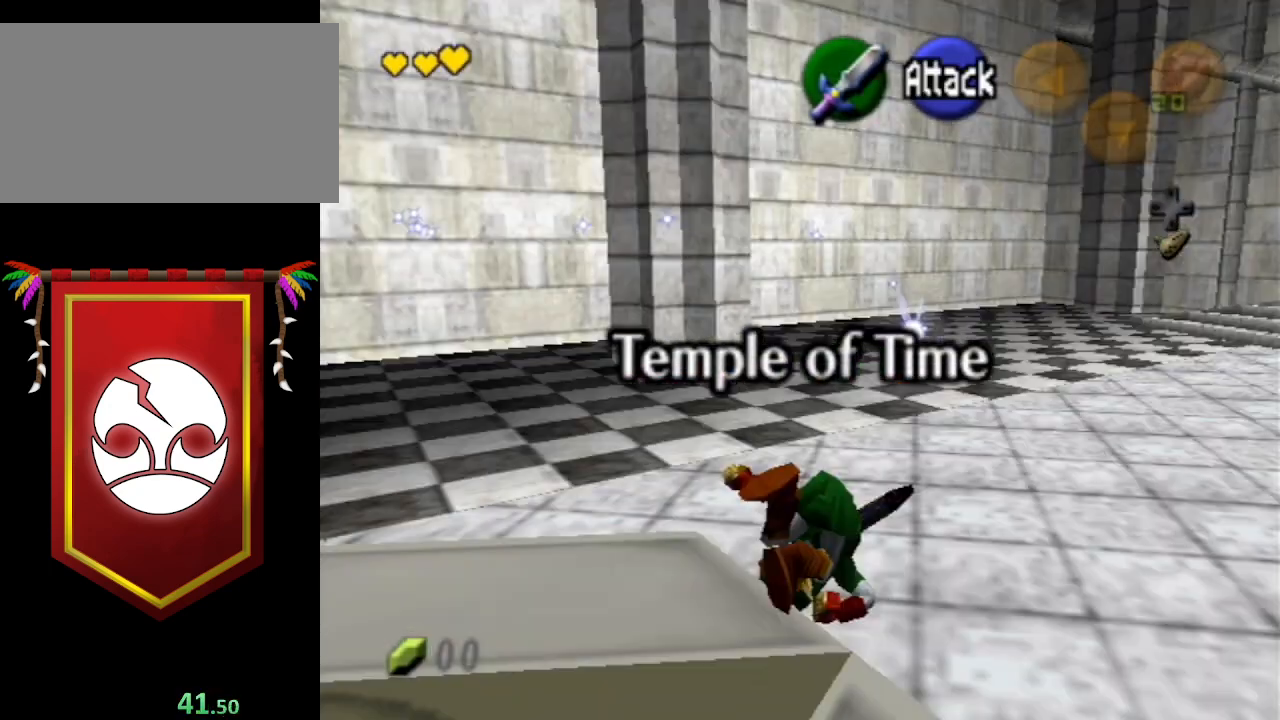
{"buttons": [], "left_stick": "up", "right_stick": "center", "events": [[33, "L1", "up"], [33, "left_stick", "up"]]}
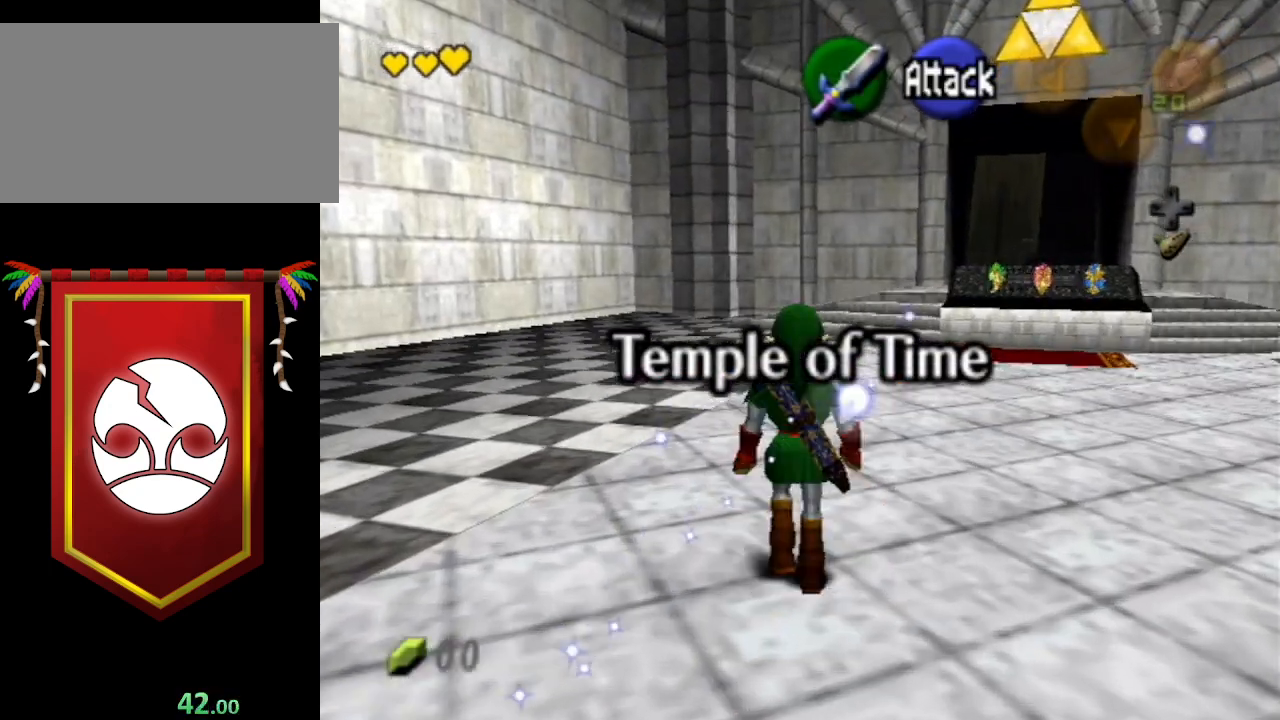
{"buttons": [], "left_stick": "up", "right_stick": "center", "events": [[33, "A", "down"], [167, "A", "up"]]}
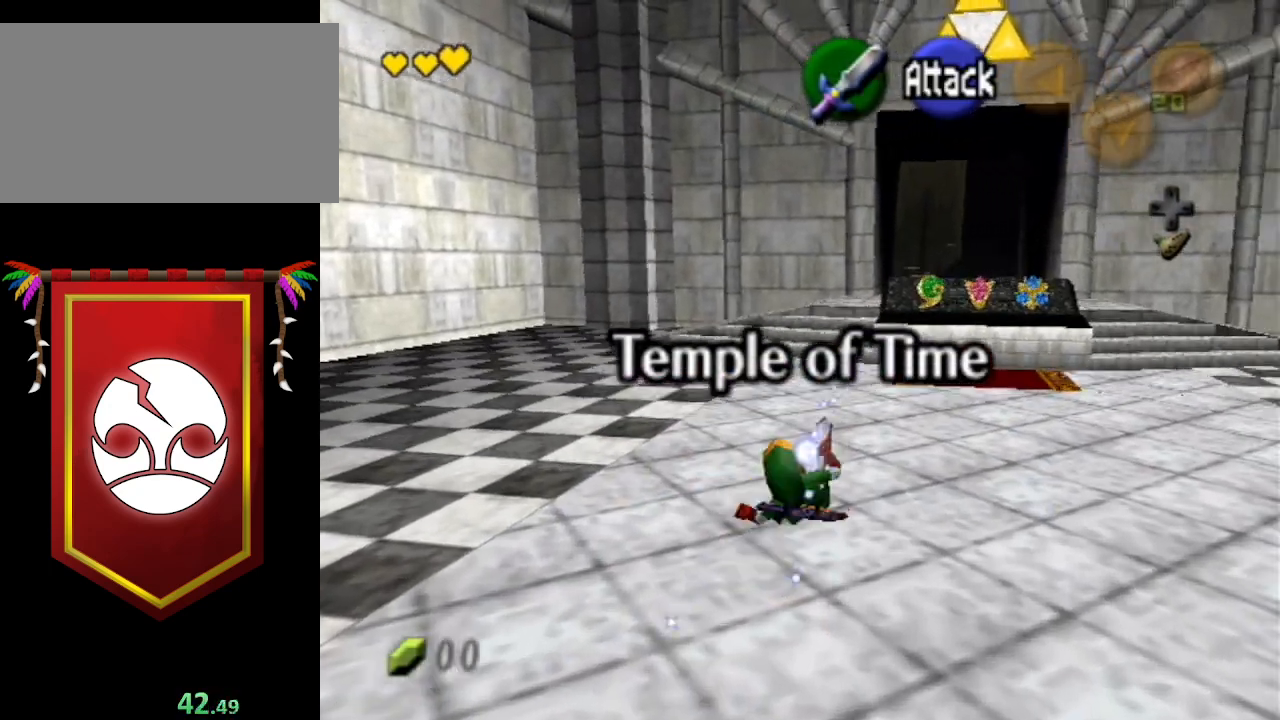
{"buttons": ["A"], "left_stick": "up", "right_stick": "center", "events": [[200, "A", "down"]]}
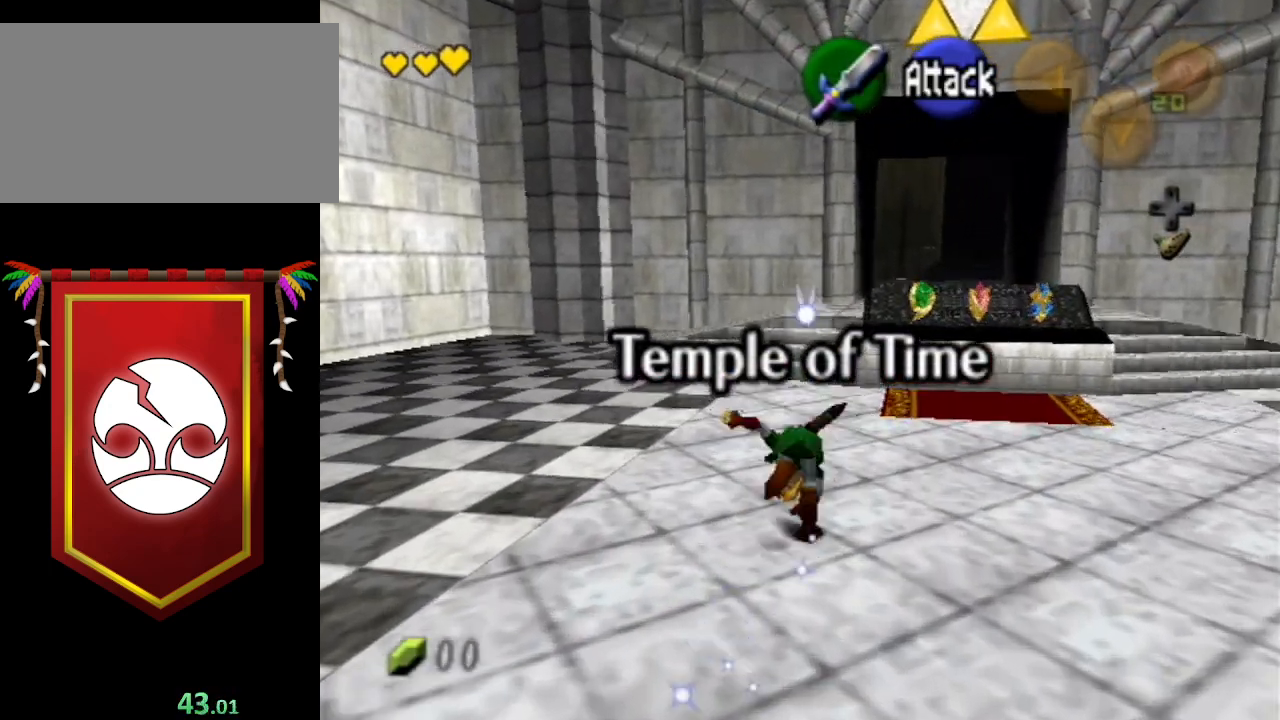
{"buttons": ["A"], "left_stick": "up", "right_stick": "center", "events": [[33, "A", "up"], [433, "A", "down"]]}
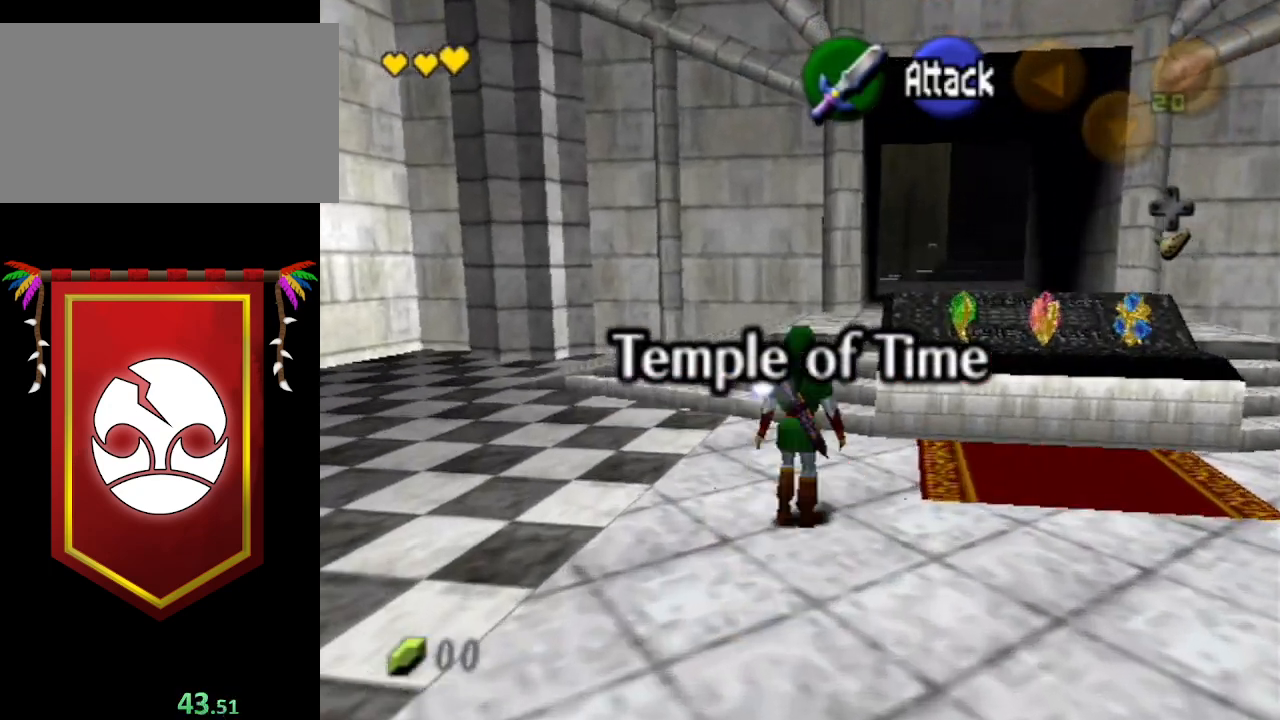
{"buttons": [], "left_stick": "up", "right_stick": "center", "events": [[367, "A", "up"]]}
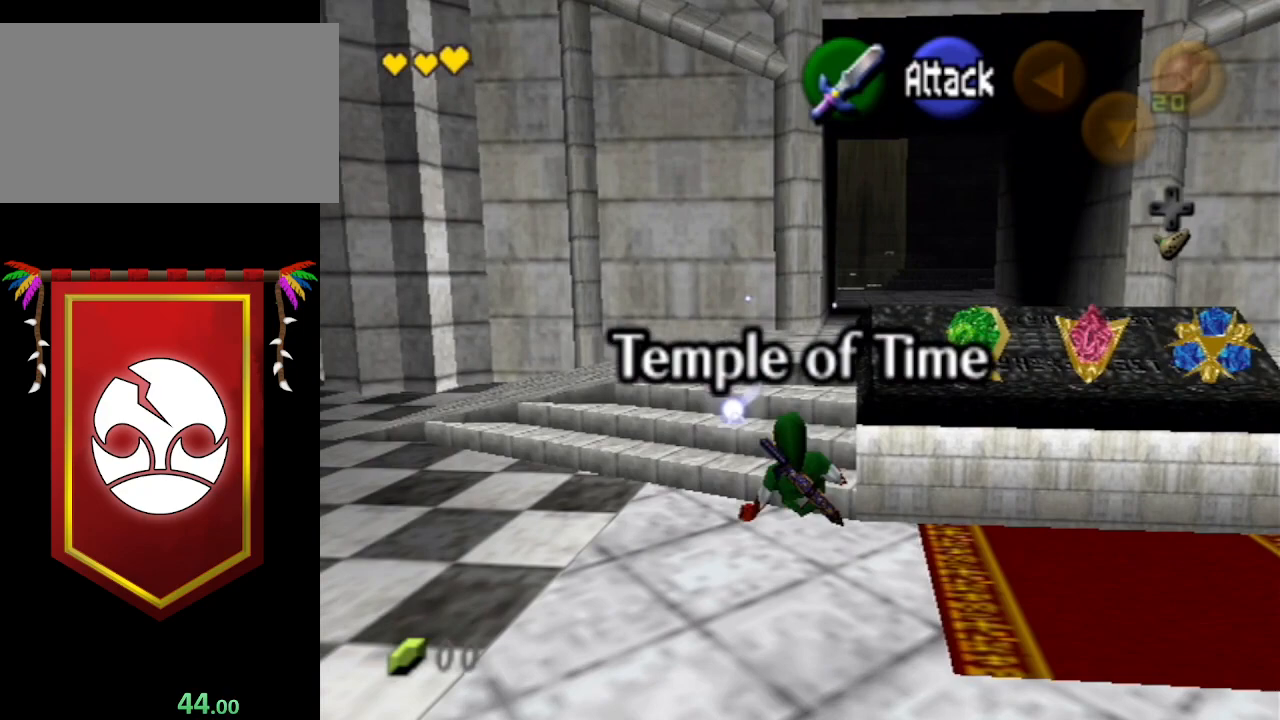
{"buttons": [], "left_stick": "up", "right_stick": "center", "events": [[300, "left_stick", "up-right"], [467, "left_stick", "up"]]}
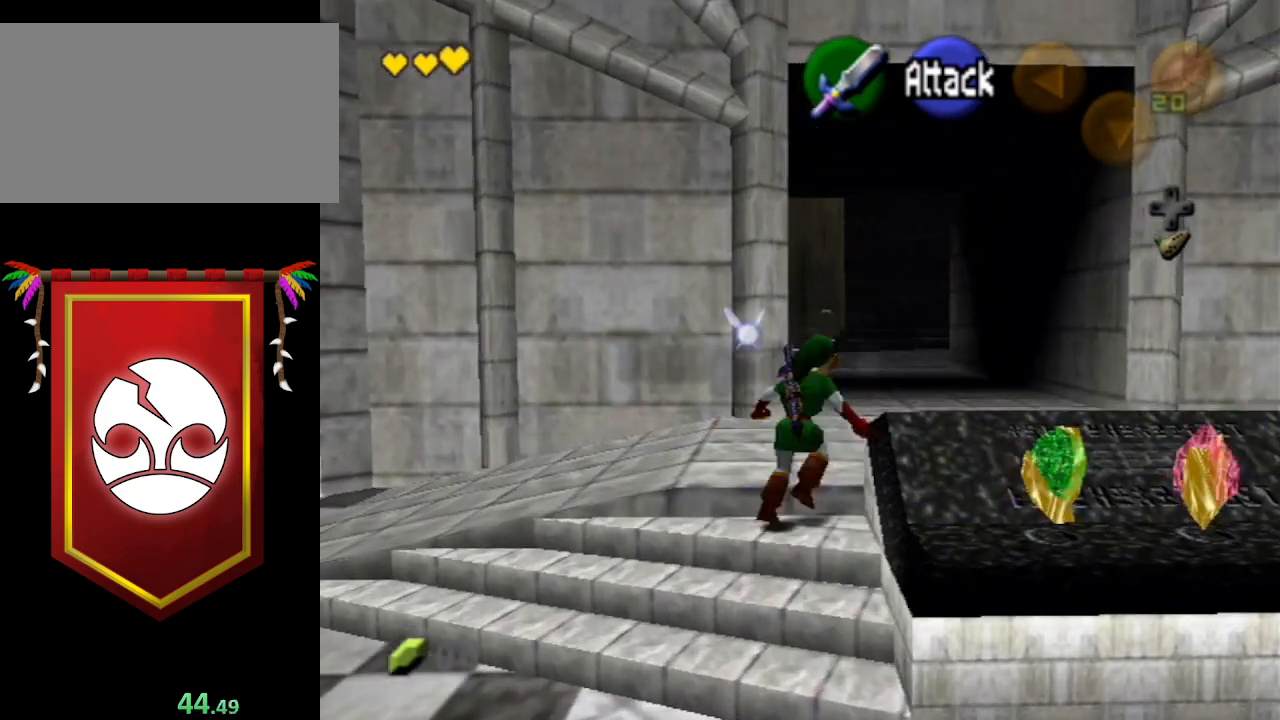
{"buttons": ["L1"], "left_stick": "center", "right_stick": "center", "events": [[333, "left_stick", "down"], [433, "L1", "down"], [500, "left_stick", "center"]]}
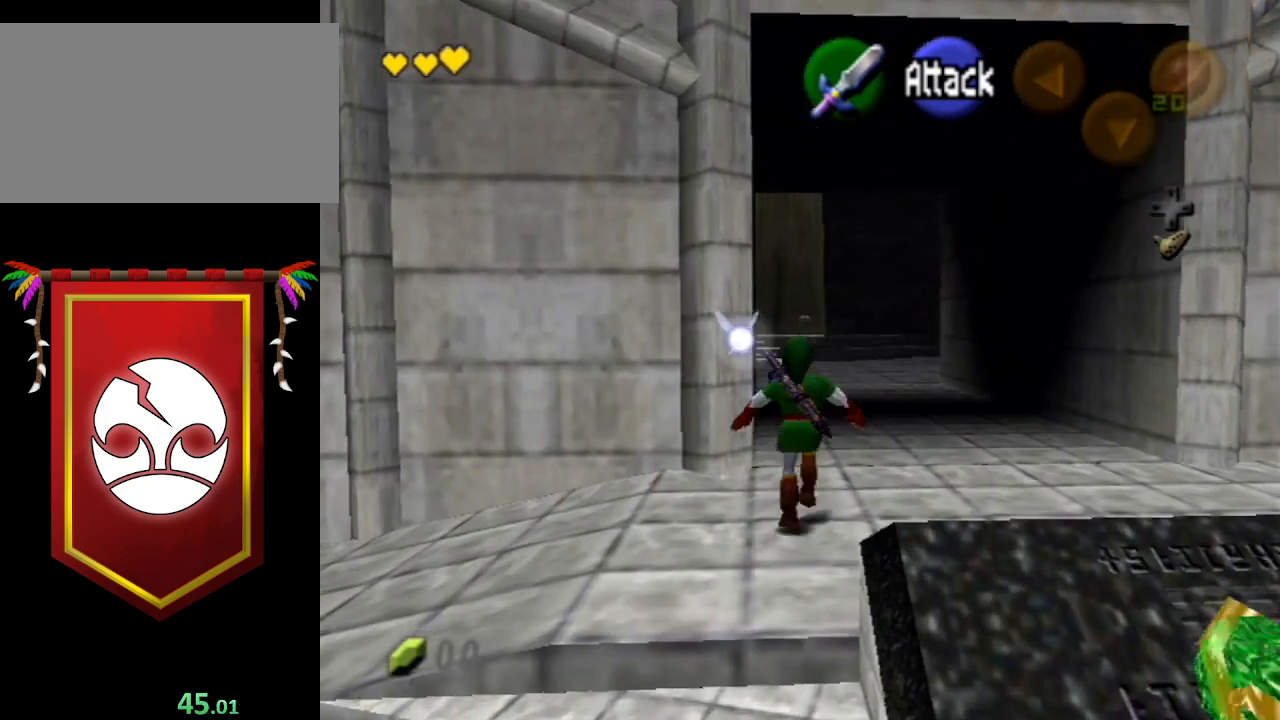
{"buttons": ["L1"], "left_stick": "down", "right_stick": "center", "events": [[100, "left_stick", "down"]]}
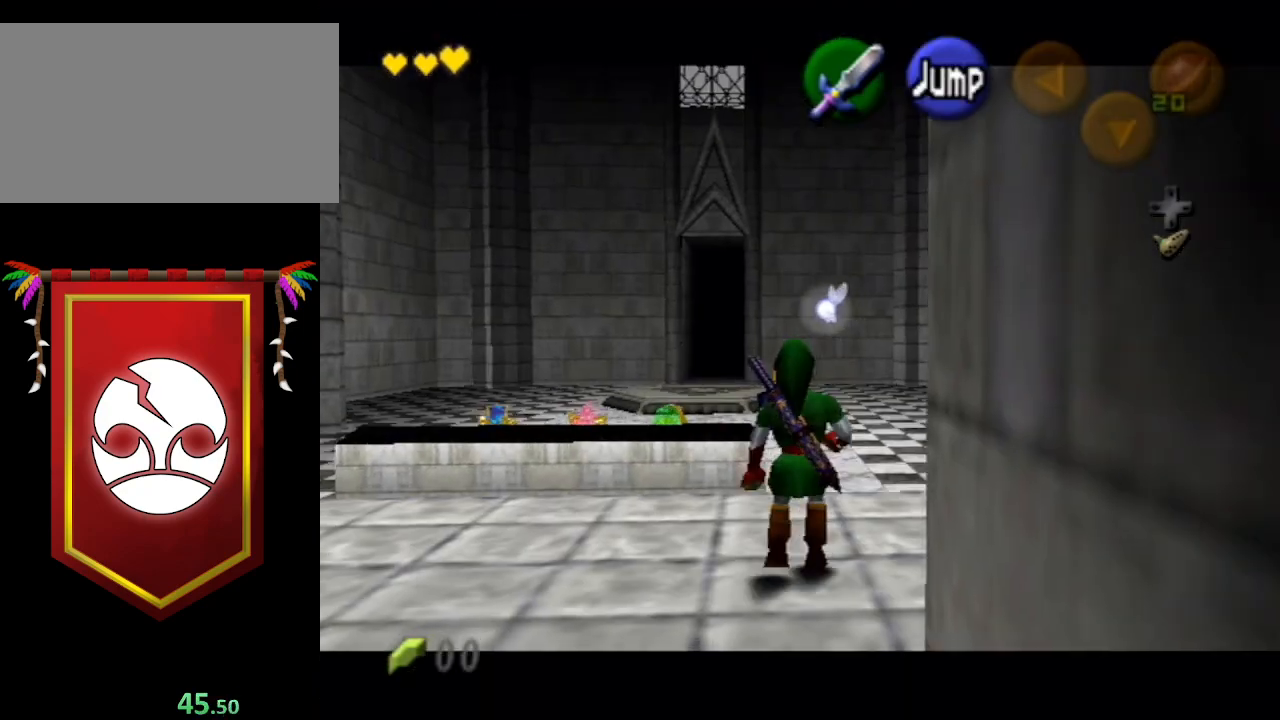
{"buttons": ["L1"], "left_stick": "down", "right_stick": "center", "events": []}
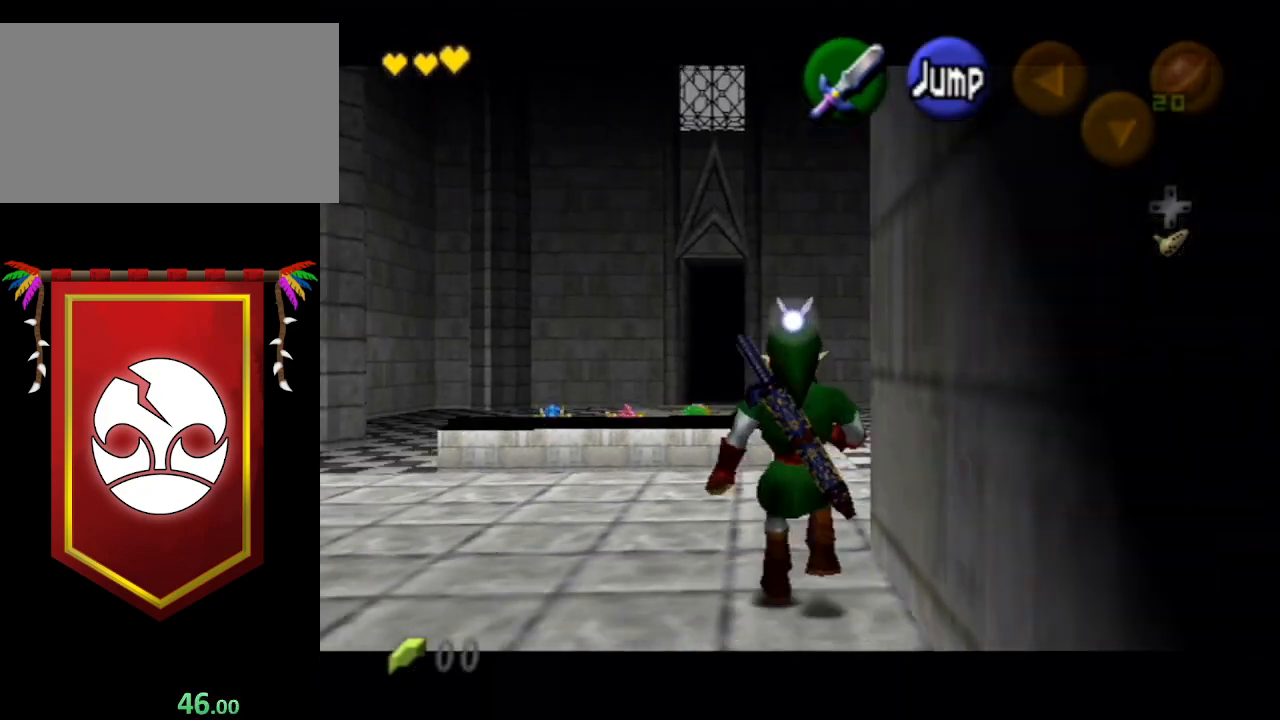
{"buttons": ["L1"], "left_stick": "down", "right_stick": "center", "events": []}
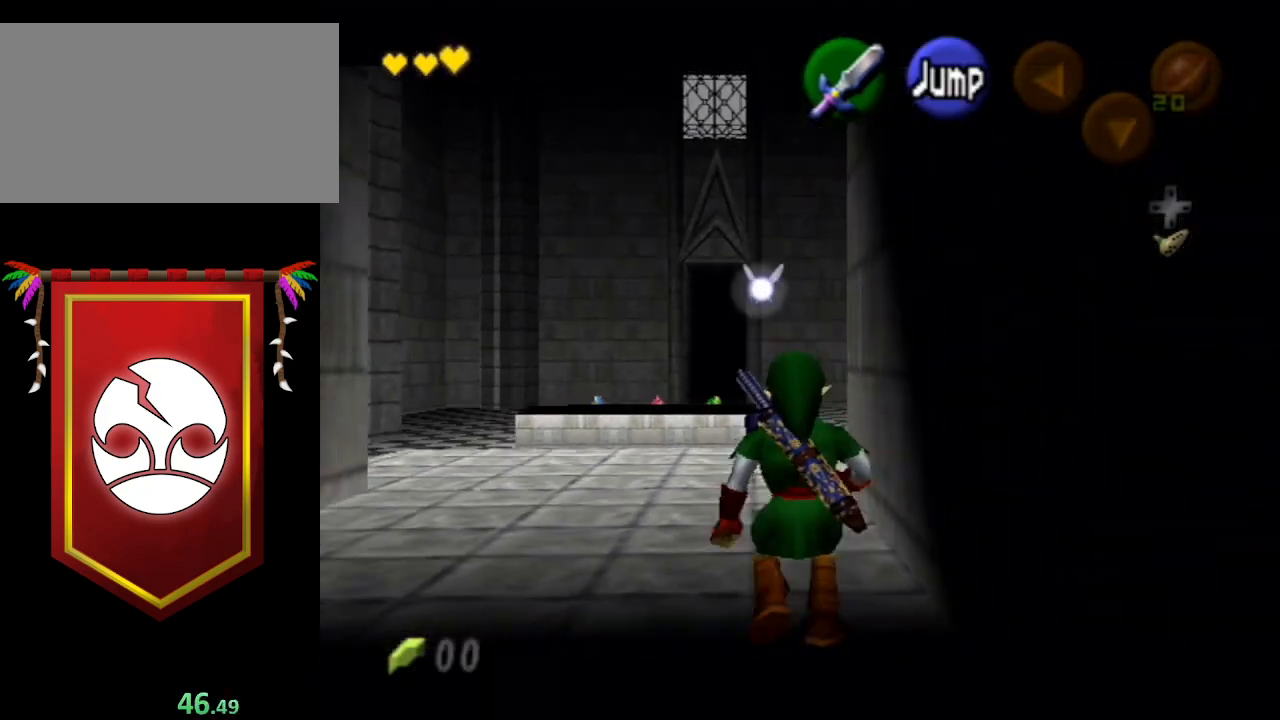
{"buttons": ["L1"], "left_stick": "down", "right_stick": "center", "events": []}
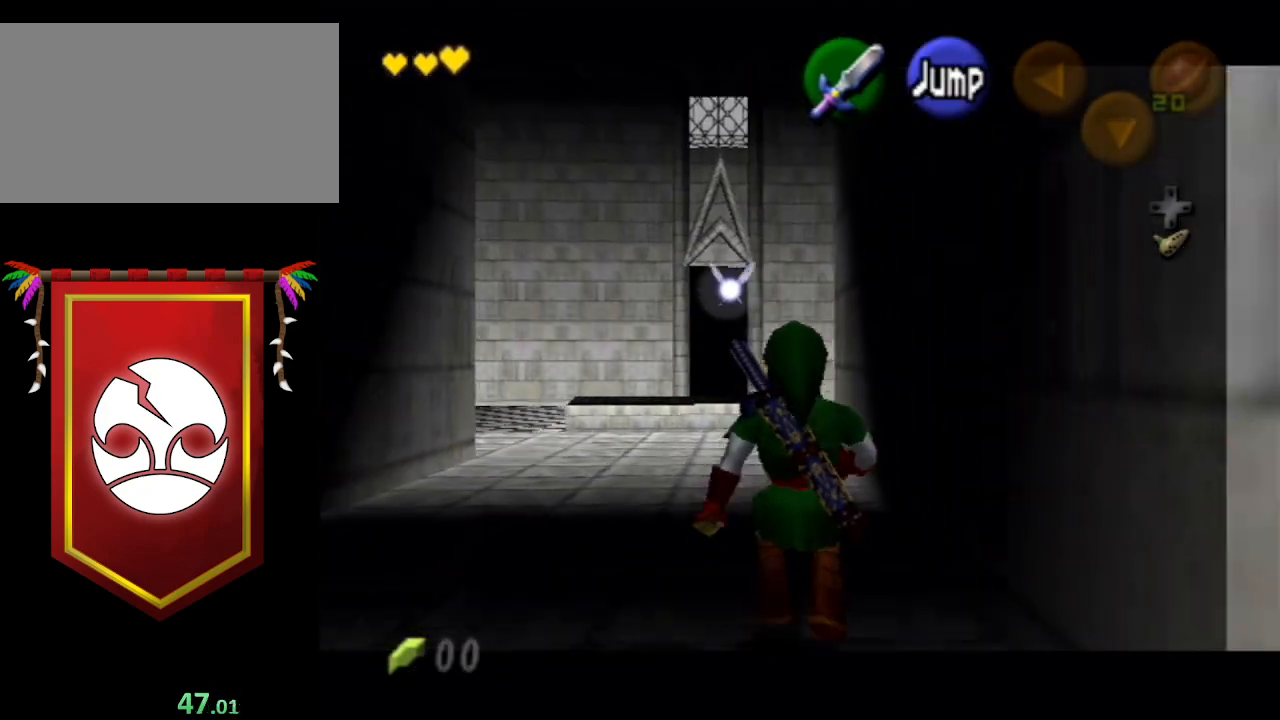
{"buttons": ["L1"], "left_stick": "down", "right_stick": "center", "events": []}
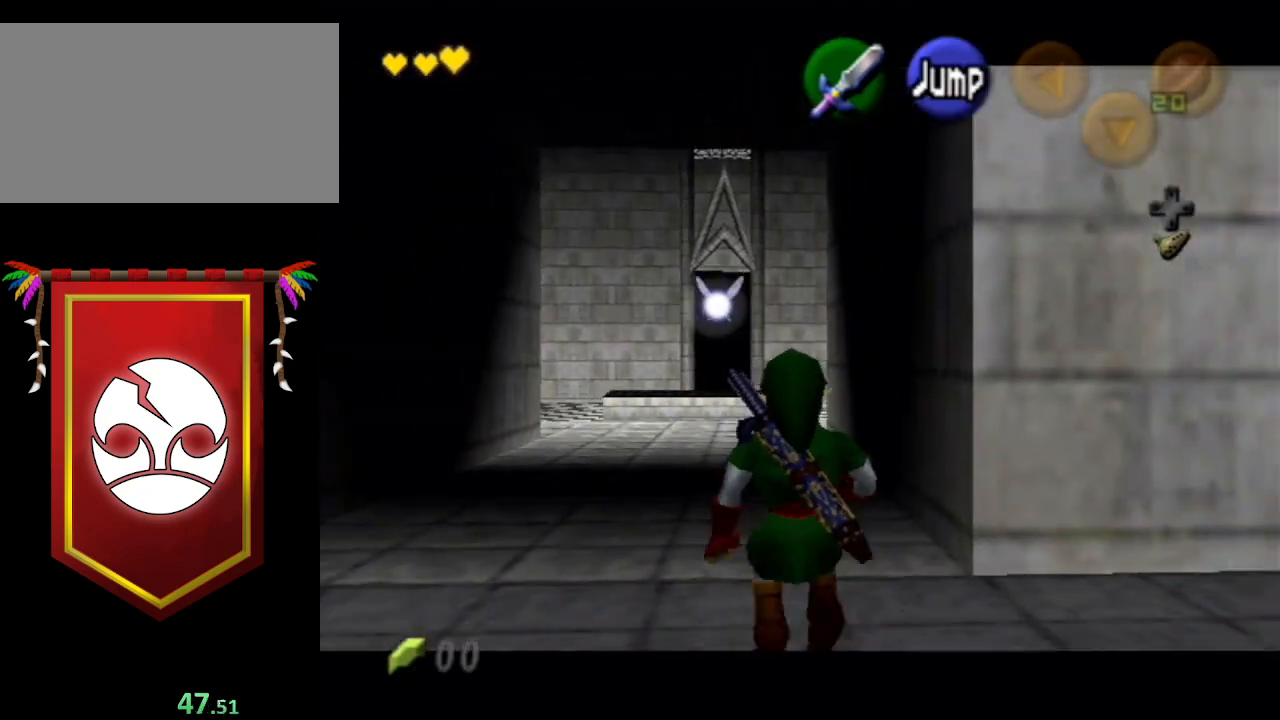
{"buttons": ["L1"], "left_stick": "down", "right_stick": "center", "events": []}
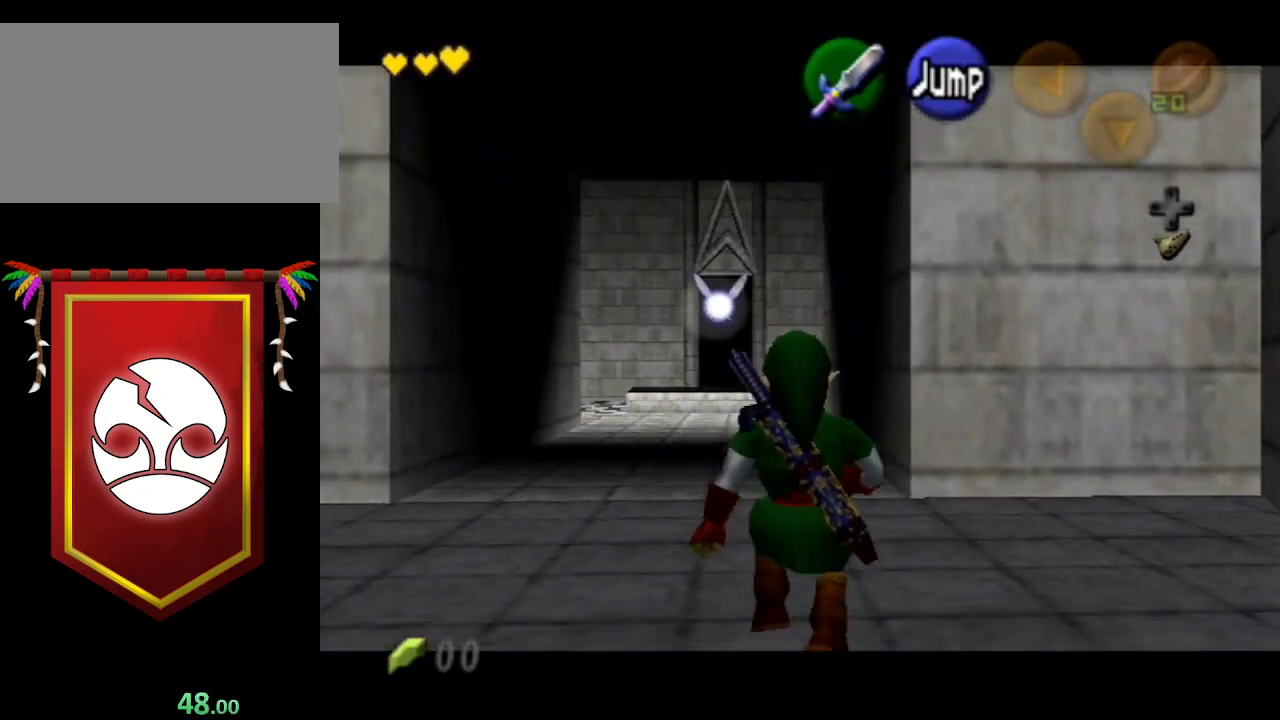
{"buttons": ["L1"], "left_stick": "down", "right_stick": "center", "events": []}
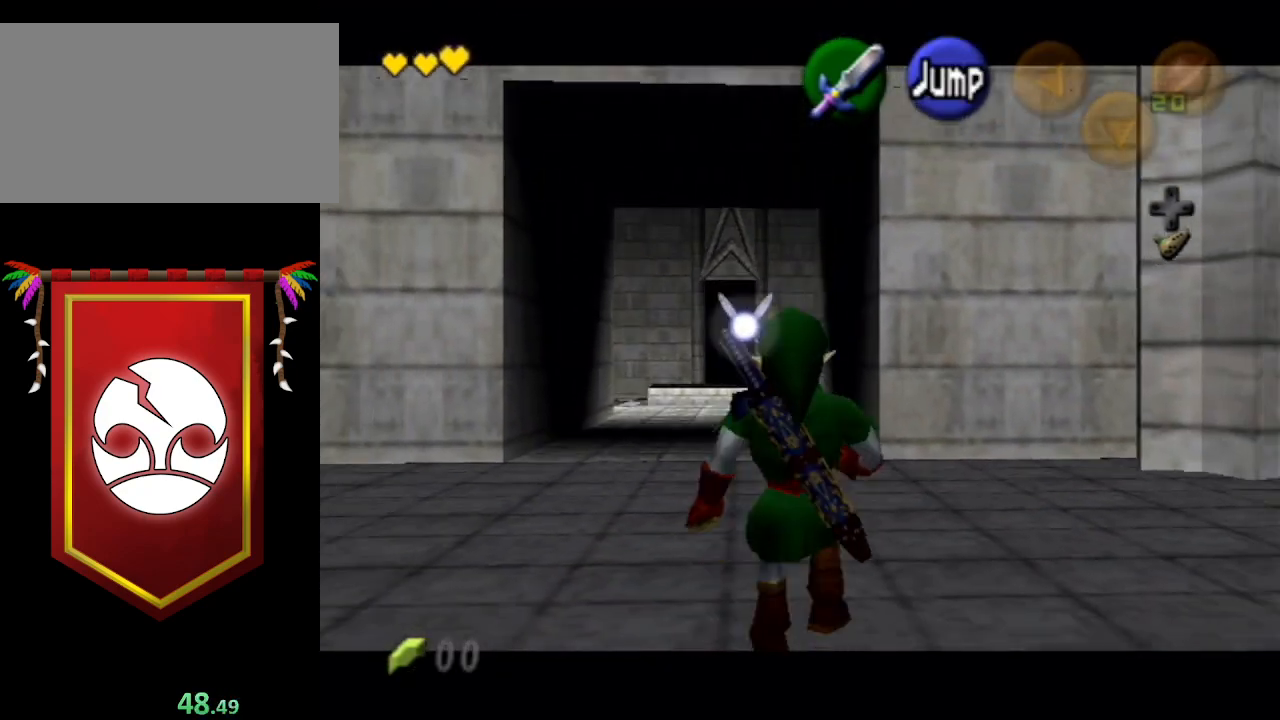
{"buttons": ["L1"], "left_stick": "down", "right_stick": "center", "events": []}
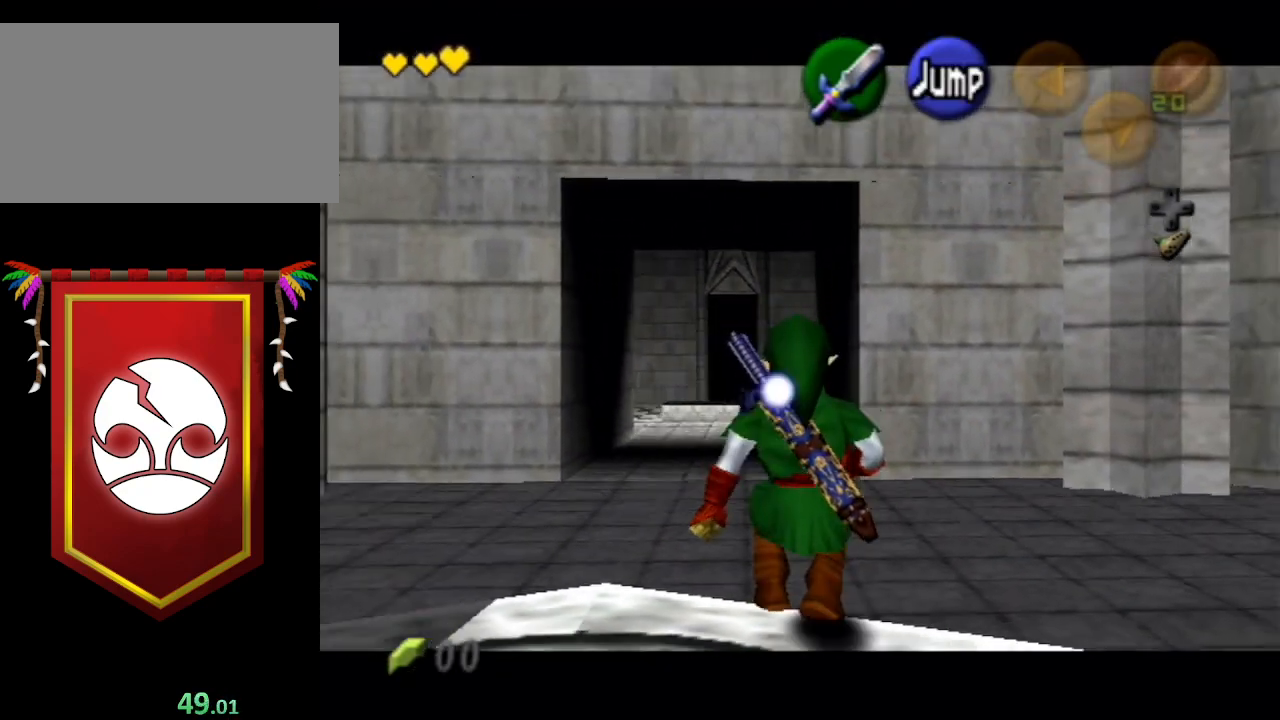
{"buttons": [], "left_stick": "down-left", "right_stick": "center", "events": [[433, "L1", "up"], [467, "left_stick", "down-left"]]}
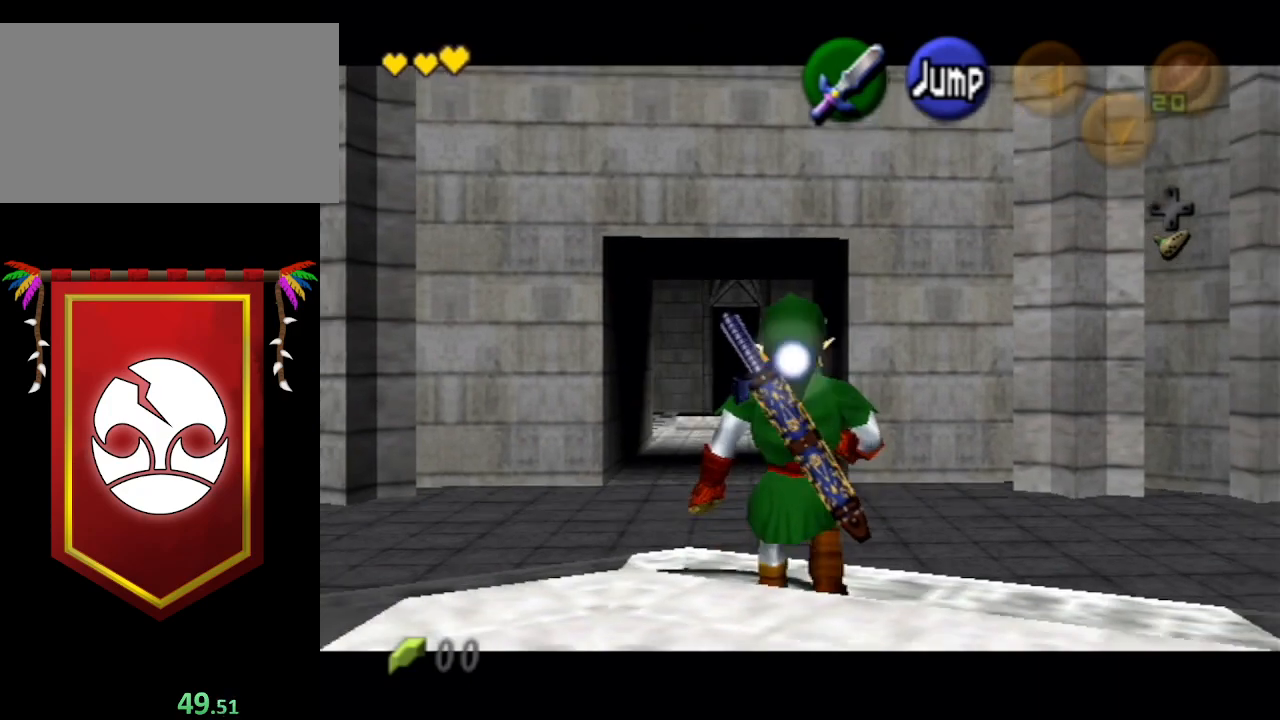
{"buttons": [], "left_stick": "down", "right_stick": "center", "events": [[67, "left_stick", "down"], [367, "A", "down"], [433, "A", "up"]]}
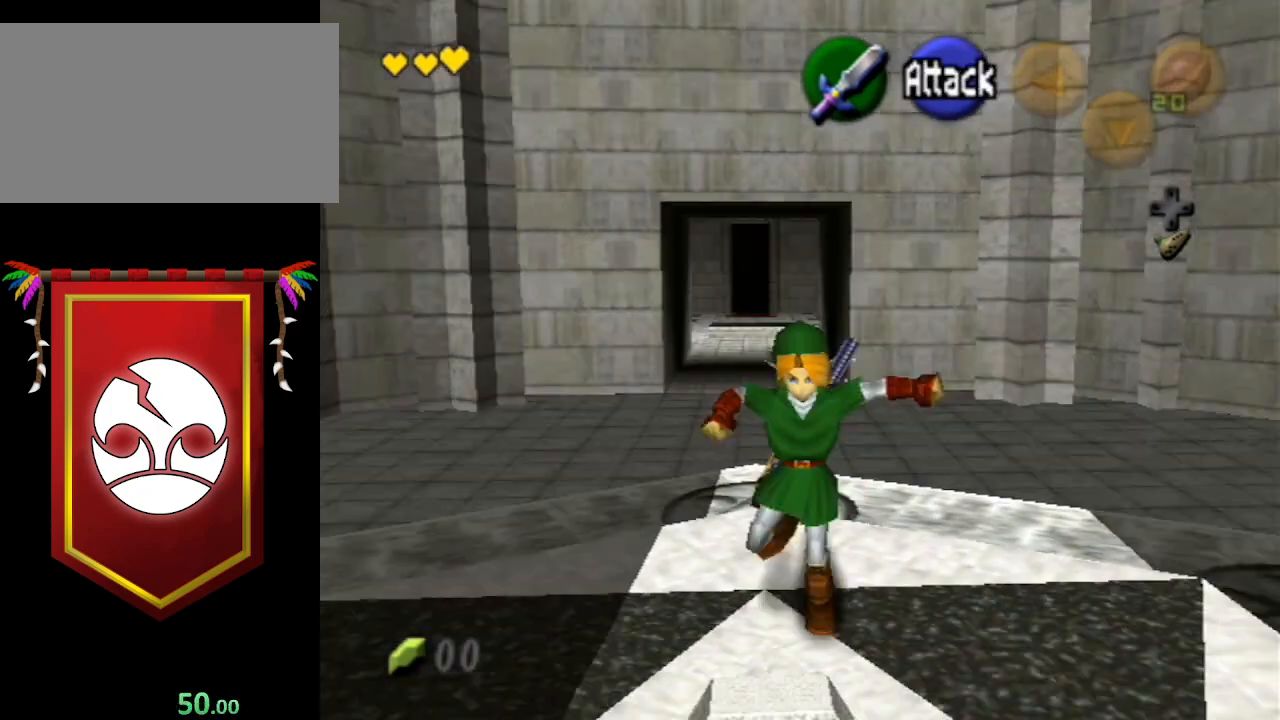
{"buttons": [], "left_stick": "center", "right_stick": "center", "events": [[33, "A", "down"], [67, "A", "up"], [100, "A", "down"], [133, "left_stick", "center"], [167, "A", "up"], [233, "A", "down"], [300, "A", "up"]]}